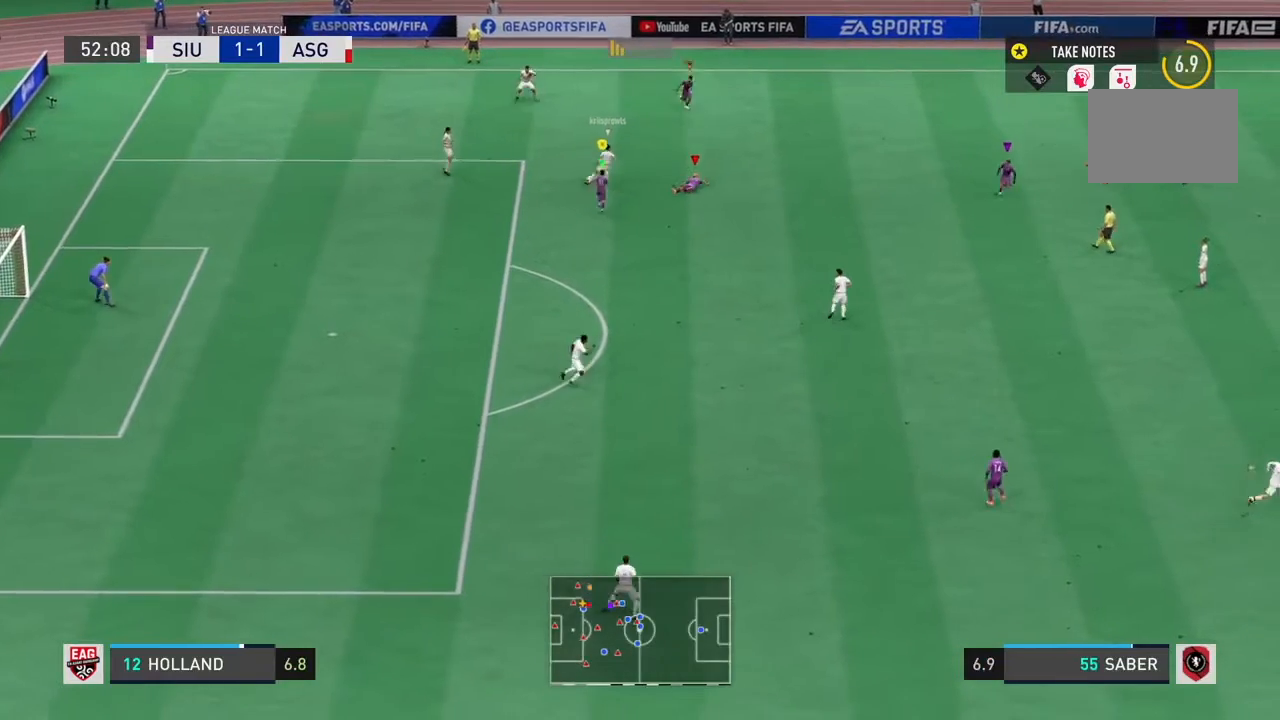
Gameplay with a controller (PlayStation layout); each line is a JSON object with the inputs held at the frame after it. "events" lists button and stick changes between this image and that frame as [ms after this image, input, new state], when the widget could be followed in between. Not read: L3.
{"buttons": ["R2"], "left_stick": "up-right", "right_stick": "center", "events": [[100, "L1", "down"], [133, "left_stick", "up-right"], [233, "L1", "up"], [400, "L2", "down"], [500, "L2", "up"]]}
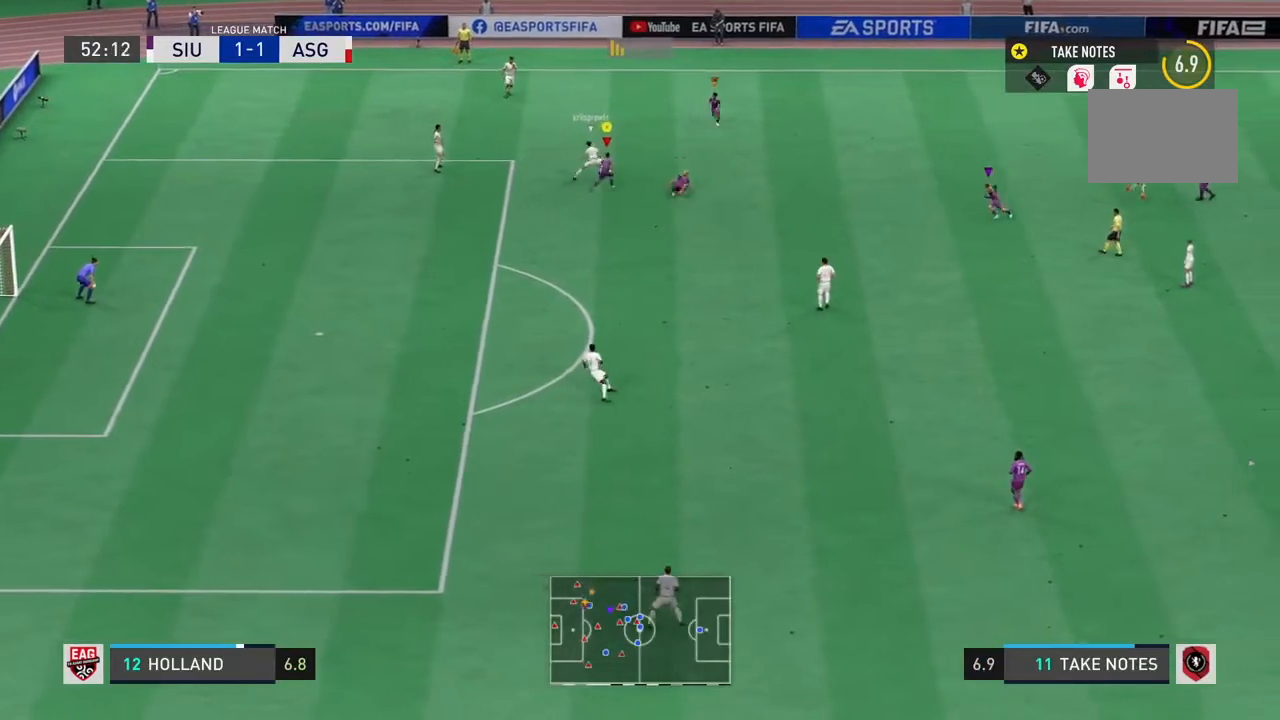
{"buttons": ["CIRCLE", "R2"], "left_stick": "up-right", "right_stick": "center", "events": [[300, "CIRCLE", "down"], [367, "CIRCLE", "up"], [467, "CIRCLE", "down"]]}
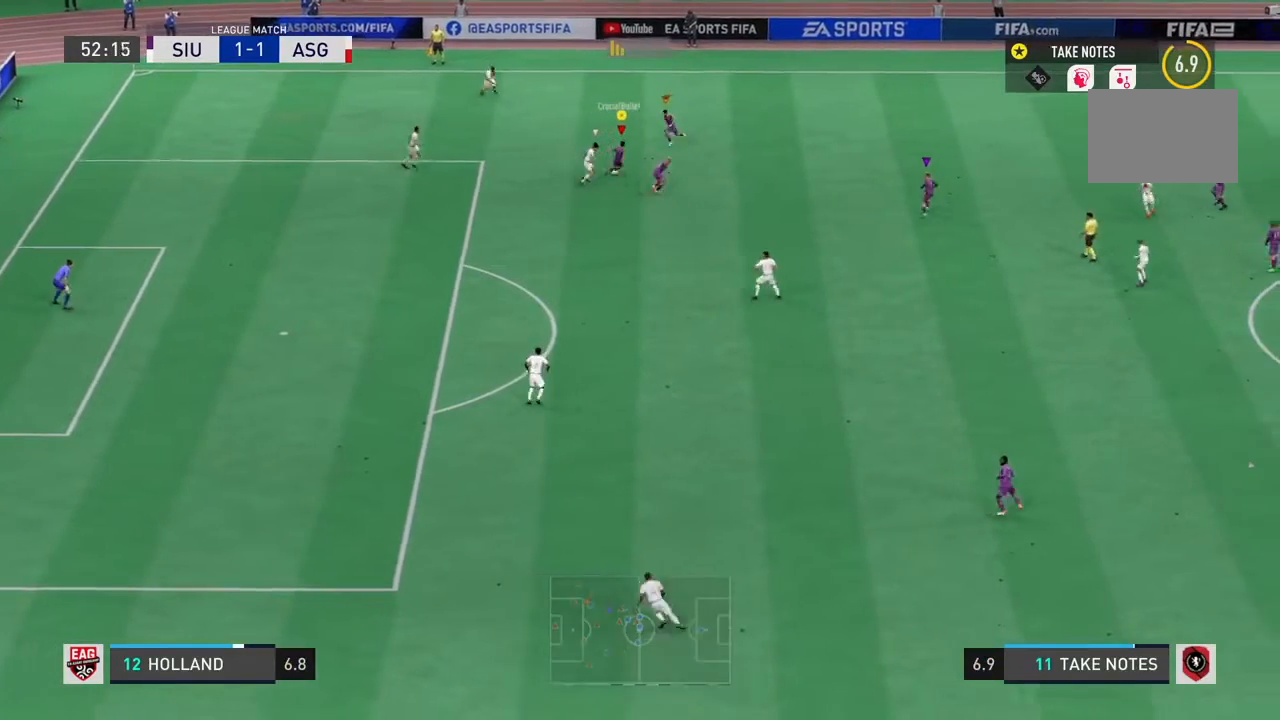
{"buttons": ["R2"], "left_stick": "center", "right_stick": "center", "events": [[66, "CIRCLE", "up"], [166, "L2", "down"], [166, "left_stick", "center"], [467, "L2", "up"]]}
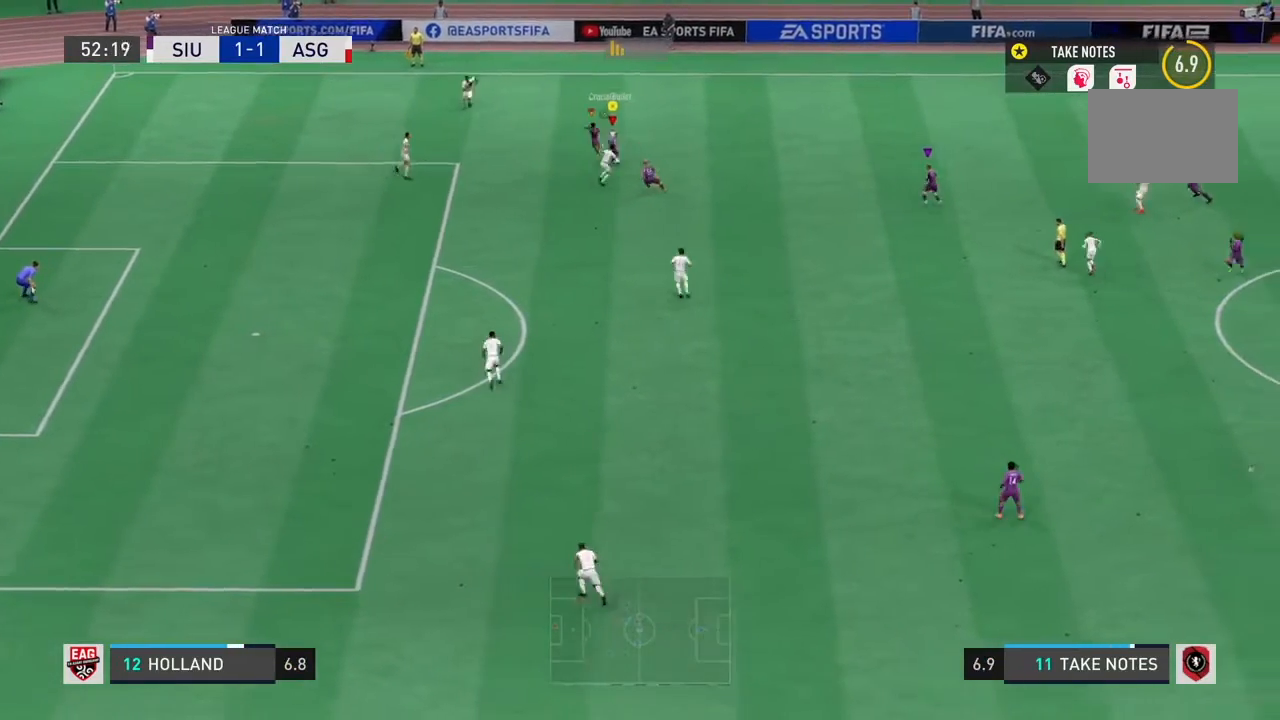
{"buttons": ["R2"], "left_stick": "right", "right_stick": "center", "events": [[100, "R2", "up"], [434, "left_stick", "right"], [467, "R2", "down"]]}
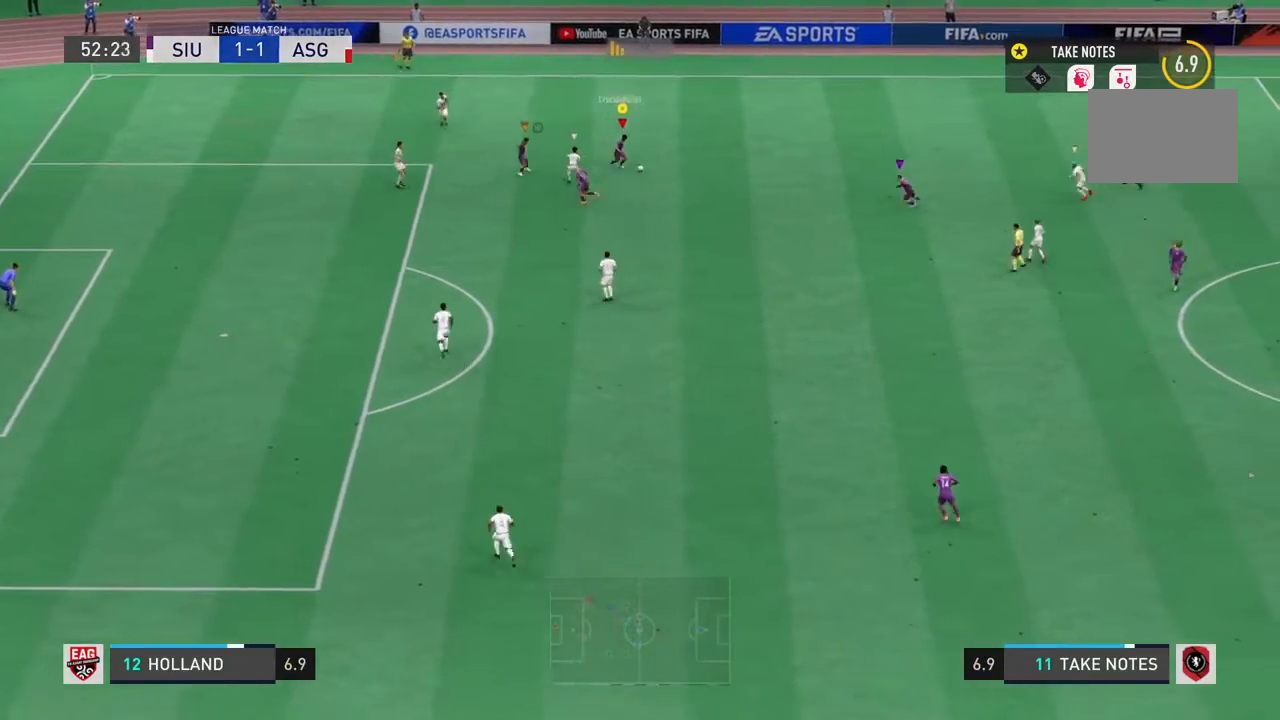
{"buttons": [], "left_stick": "down-right", "right_stick": "center", "events": [[100, "left_stick", "center"], [166, "R2", "up"], [433, "left_stick", "down-right"]]}